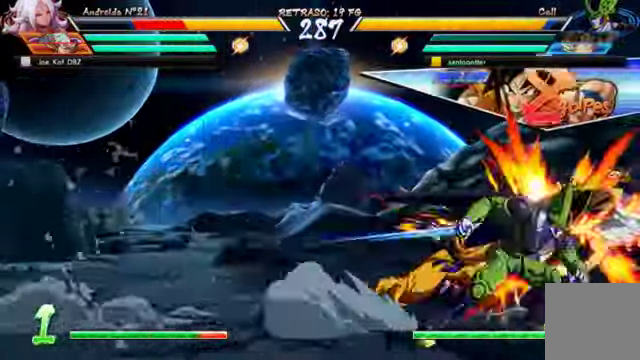
Gameplay with a controller (Xbox layout); each line is a JSON object with the inputs held at the frame after it. "events" lists button and stick changes between this image and that frame as [ms after this image, input, new state], when the widget could be followed in between. Not read: L3 R1.
{"buttons": ["DPAD_UP", "DPAD_RIGHT"], "left_stick": "center", "right_stick": "left", "events": [[34, "Y", "down"], [134, "Y", "up"], [234, "right_stick", "center"], [400, "DPAD_RIGHT", "down"], [400, "DPAD_UP", "down"], [400, "right_stick", "left"]]}
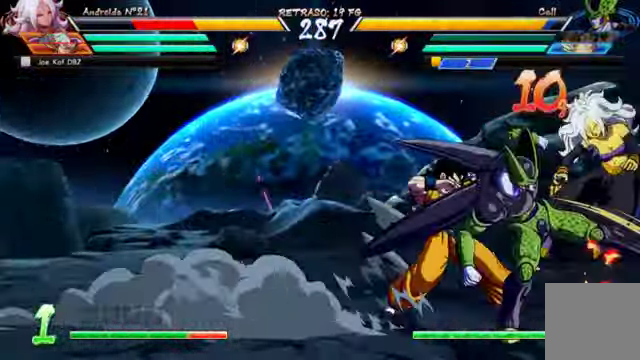
{"buttons": [], "left_stick": "center", "right_stick": "center"}
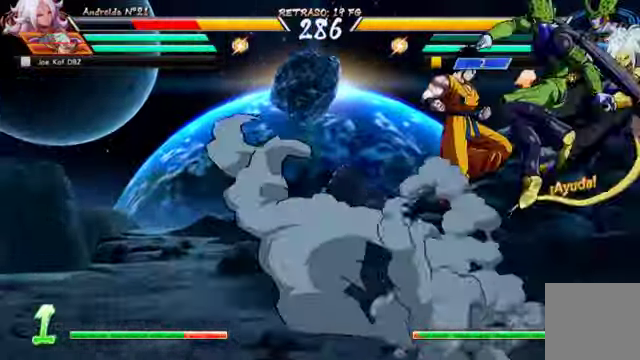
{"buttons": ["Y"], "left_stick": "center", "right_stick": "center"}
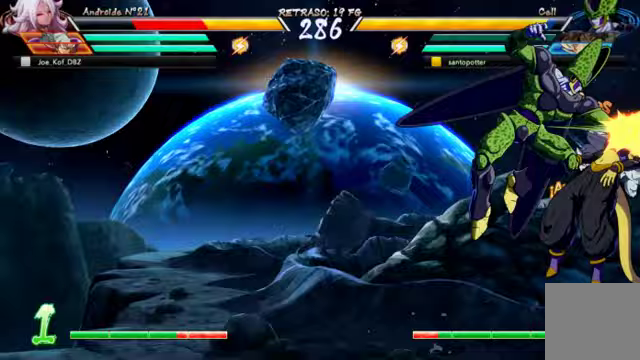
{"buttons": ["DPAD_DOWN"], "left_stick": "center", "right_stick": "center", "events": [[33, "Y", "up"], [133, "A", "down"], [267, "A", "up"], [467, "DPAD_DOWN", "down"]]}
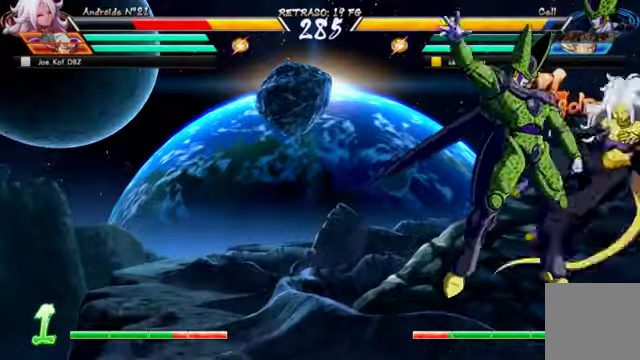
{"buttons": [], "left_stick": "center", "right_stick": "center", "events": [[100, "DPAD_LEFT", "down"], [200, "DPAD_DOWN", "up"], [233, "X", "down"], [267, "DPAD_LEFT", "up"], [333, "X", "up"]]}
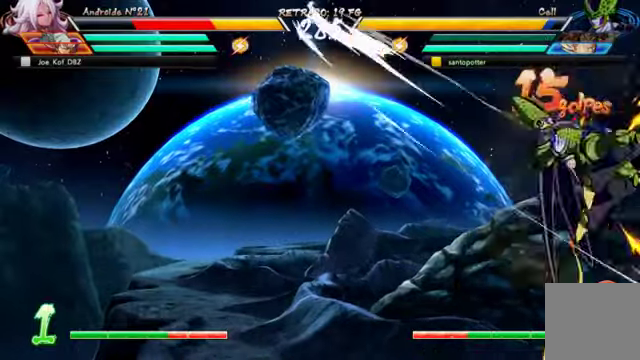
{"buttons": ["X"], "left_stick": "center", "right_stick": "center"}
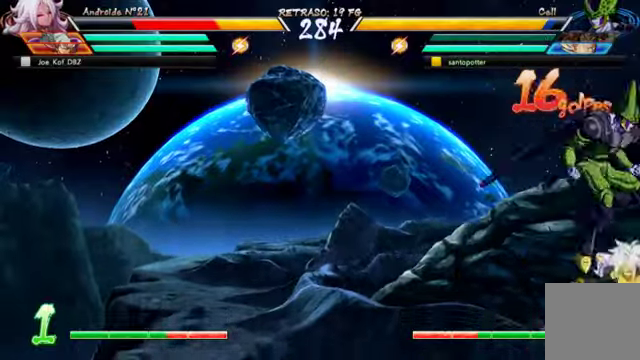
{"buttons": ["A"], "left_stick": "center", "right_stick": "center", "events": [[100, "X", "up"], [133, "X", "down"], [233, "X", "up"], [233, "left_stick", "up"], [300, "left_stick", "center"], [433, "A", "down"]]}
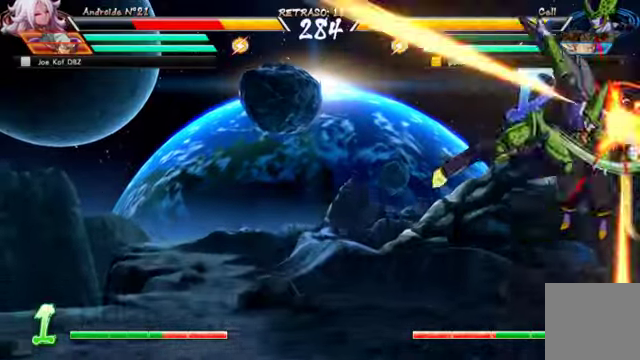
{"buttons": [], "left_stick": "center", "right_stick": "center", "events": [[100, "A", "up"], [267, "left_stick", "up"], [333, "left_stick", "center"]]}